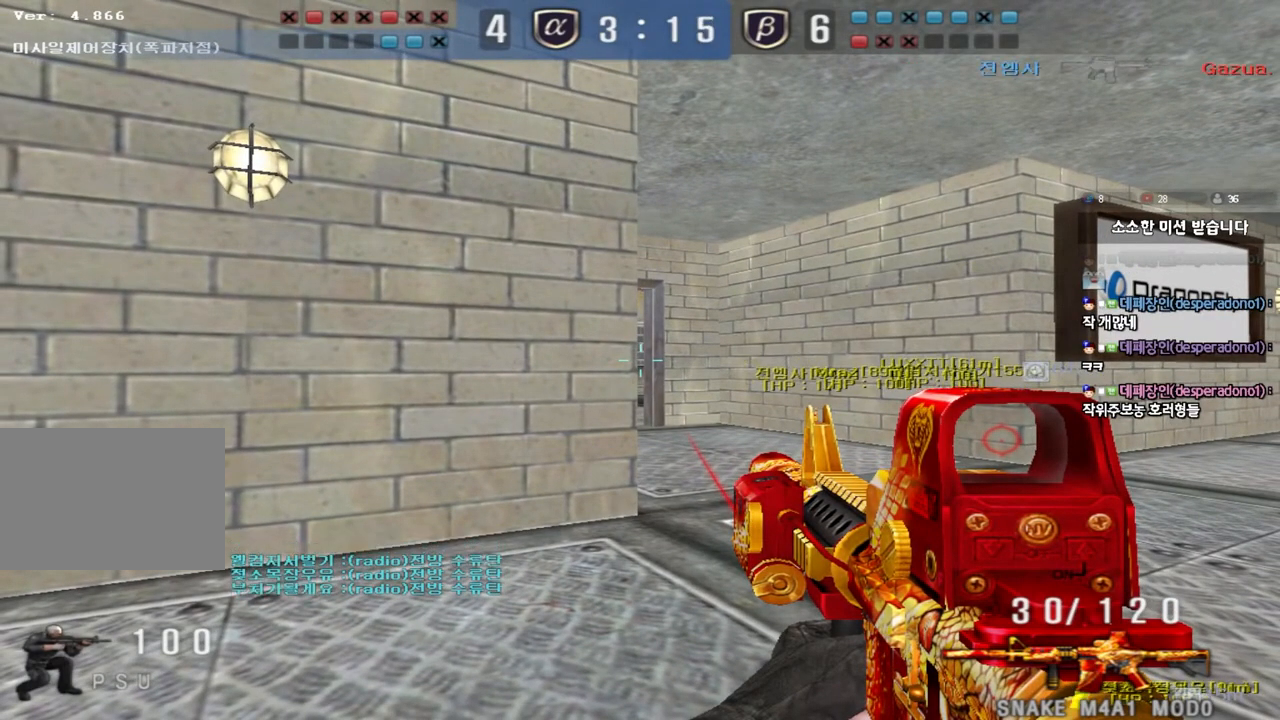
Gameplay with keyboard; each line is a JSON object with the keys held at the frame after it. "events" lists presses ("down") and releases ("up") of "a", "ctrl", "d", "e", "f", "q", "r", "s", "shift", "space", "tab" and "w" between this image and that frame as [ms after this image, input, new state], when the widget could be followed in between. No other keys are recorded. Mouse input is not recorded.
{"keys": ["ctrl"], "events": []}
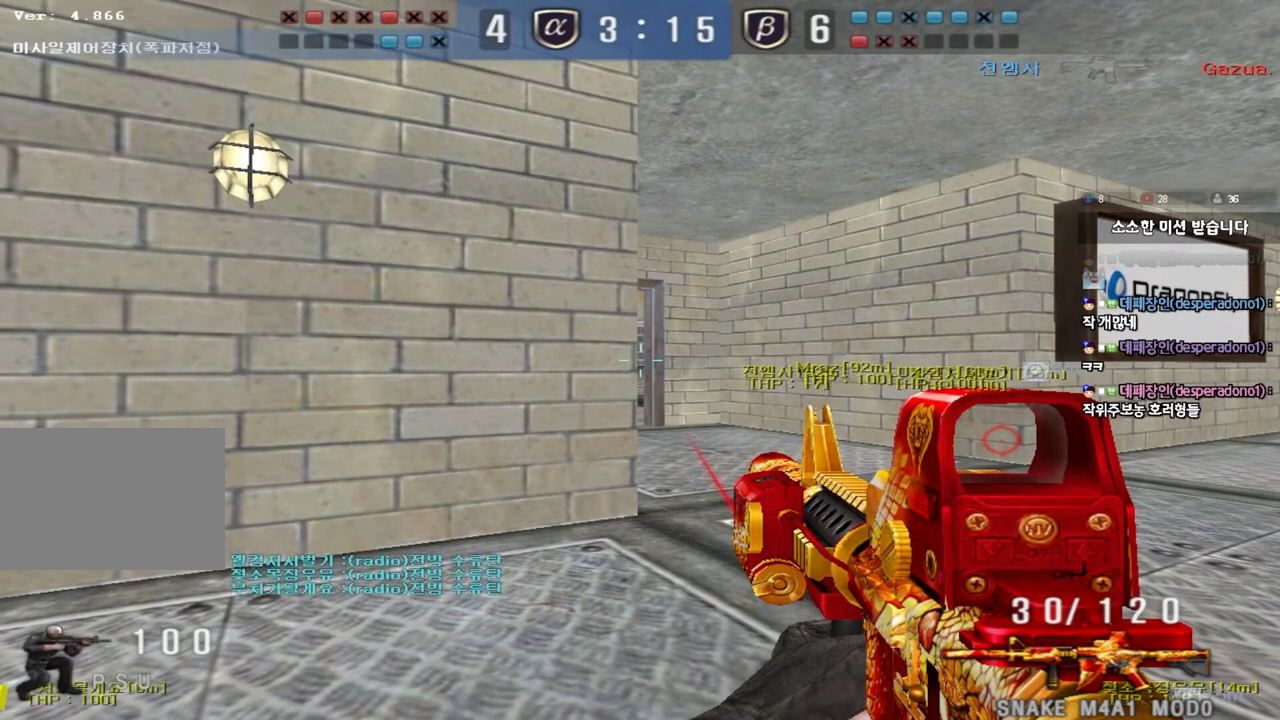
{"keys": ["ctrl"], "events": []}
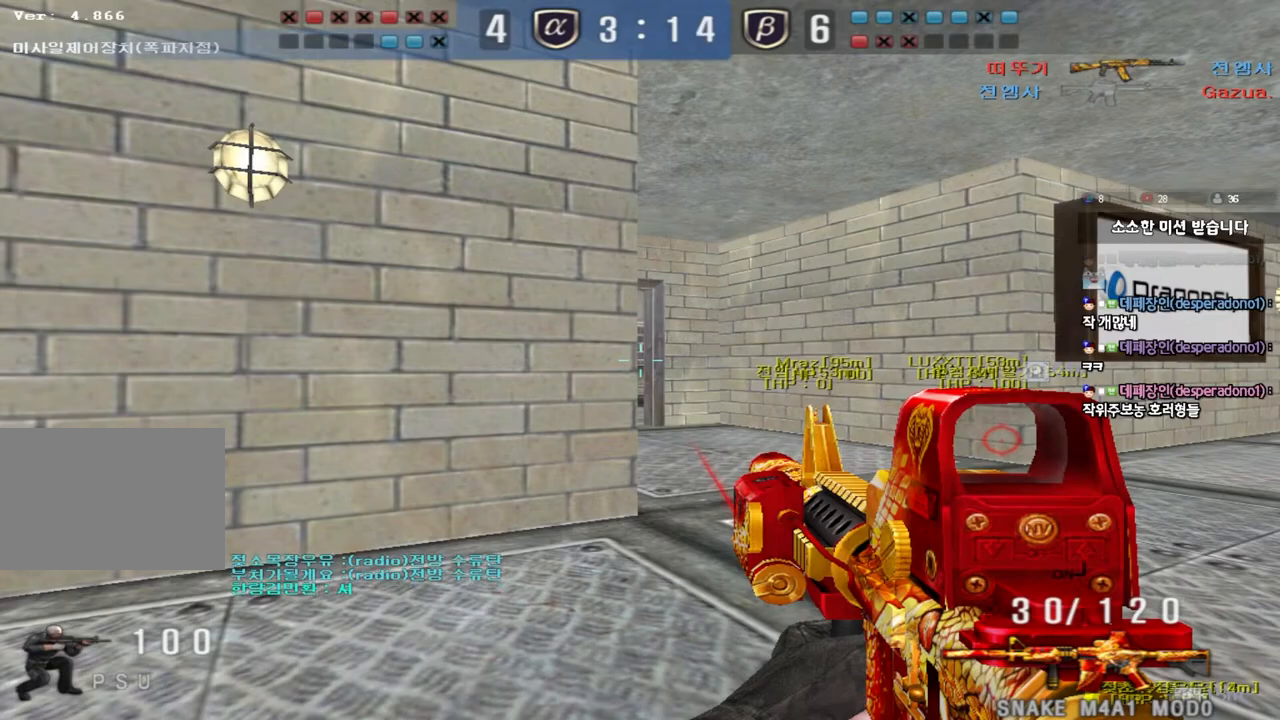
{"keys": ["ctrl"], "events": []}
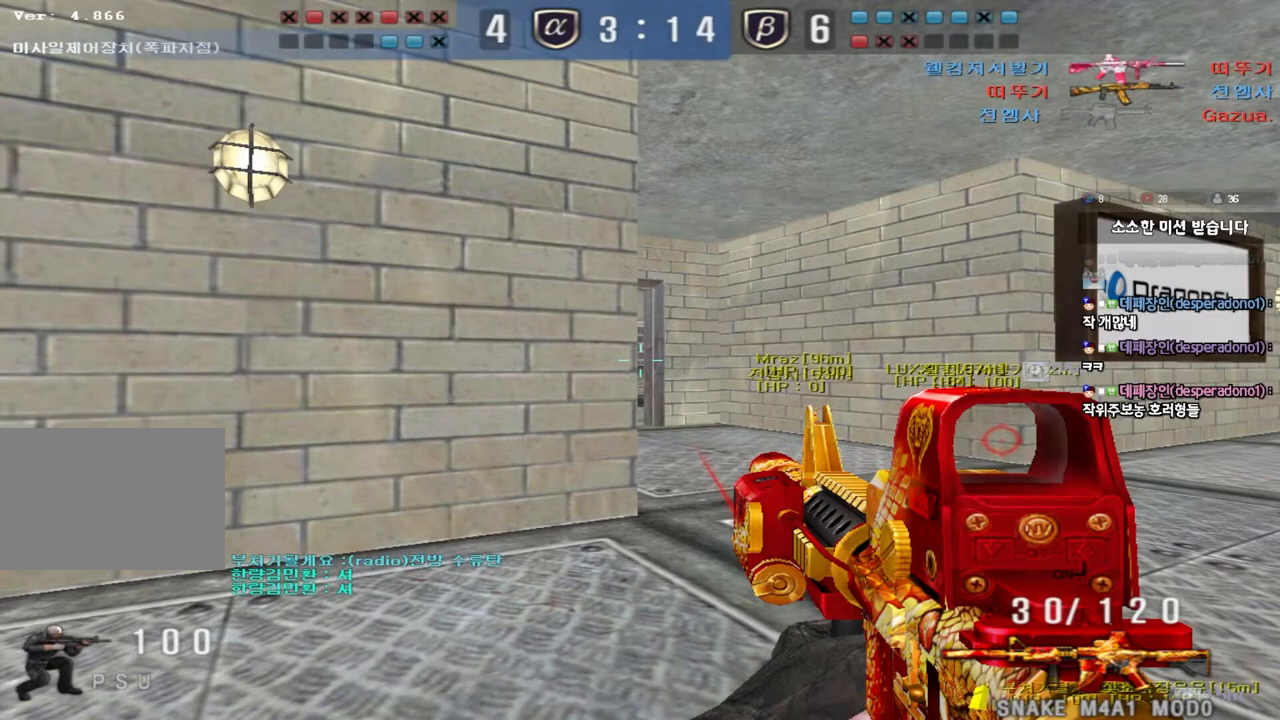
{"keys": ["ctrl"], "events": []}
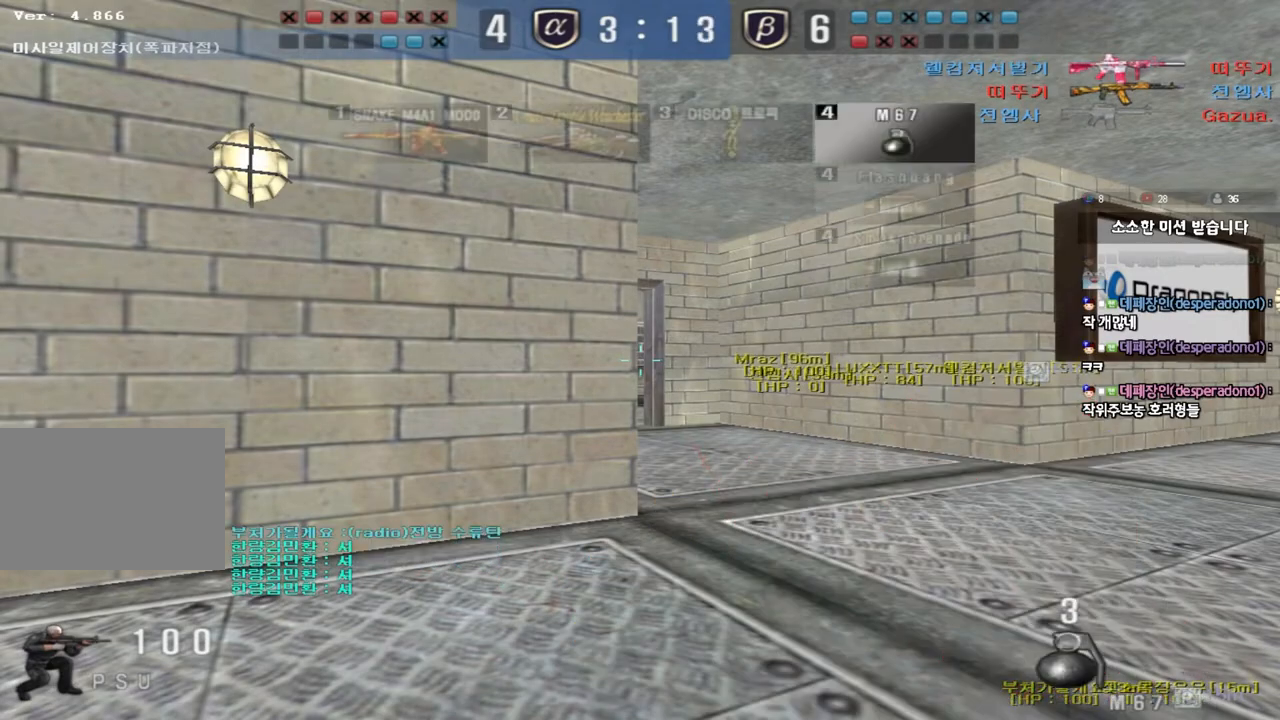
{"keys": ["ctrl"], "events": []}
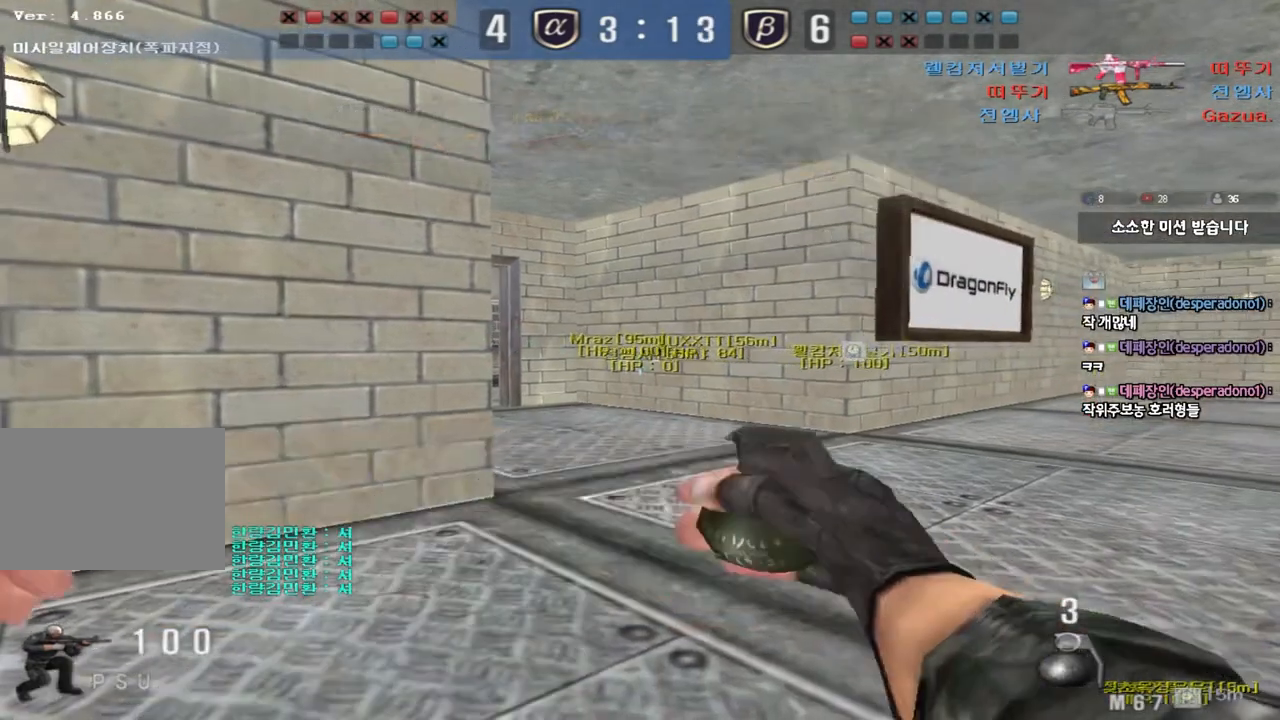
{"keys": ["a"], "events": [[300, "a", "down"], [317, "s", "down"], [350, "ctrl", "up"], [500, "s", "up"]]}
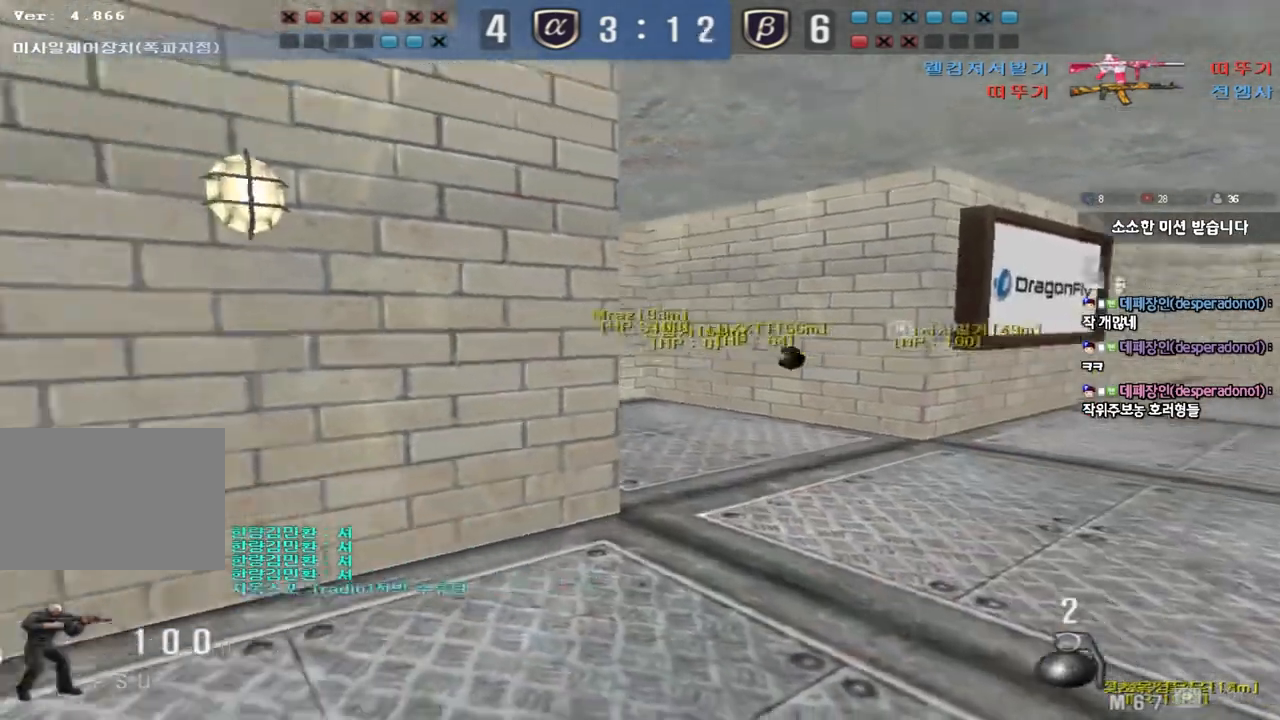
{"keys": ["d", "w"], "events": [[17, "a", "up"], [17, "ctrl", "down"], [183, "ctrl", "up"], [233, "a", "down"], [250, "w", "down"], [383, "a", "up"], [400, "d", "down"]]}
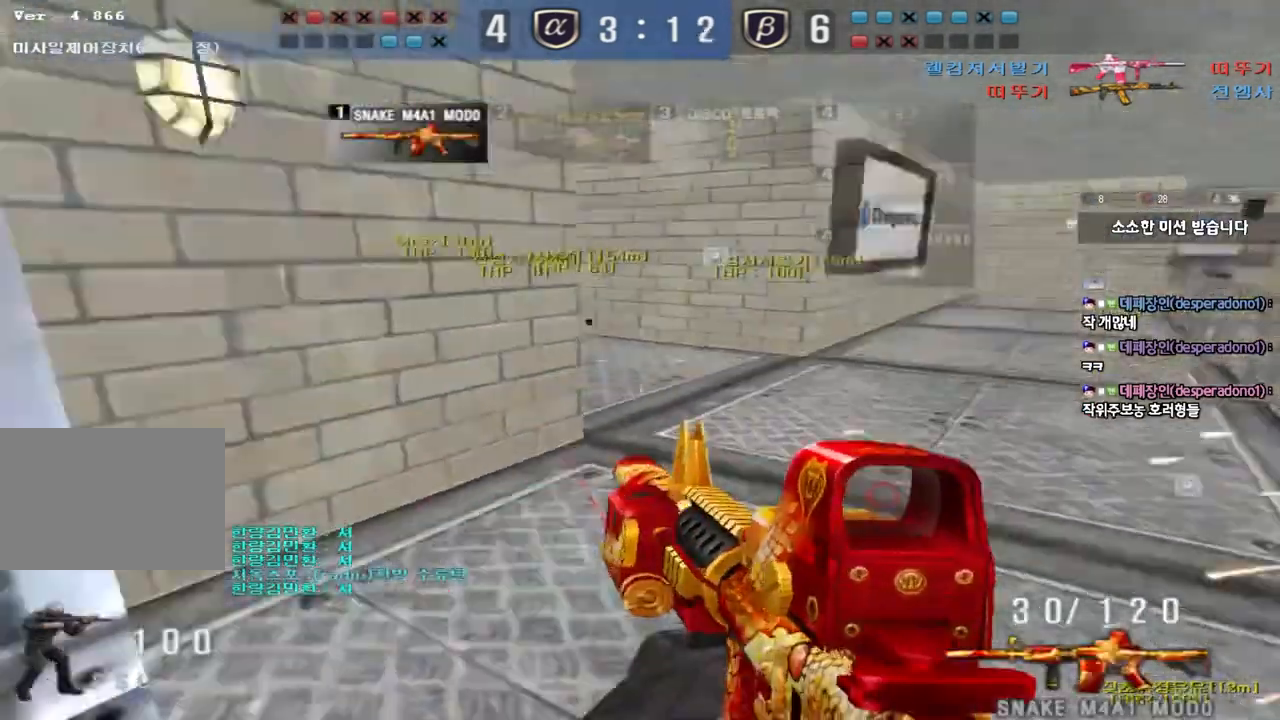
{"keys": [], "events": [[133, "shift", "down"], [150, "d", "up"], [150, "w", "up"], [200, "space", "down"], [283, "space", "up"], [300, "shift", "up"]]}
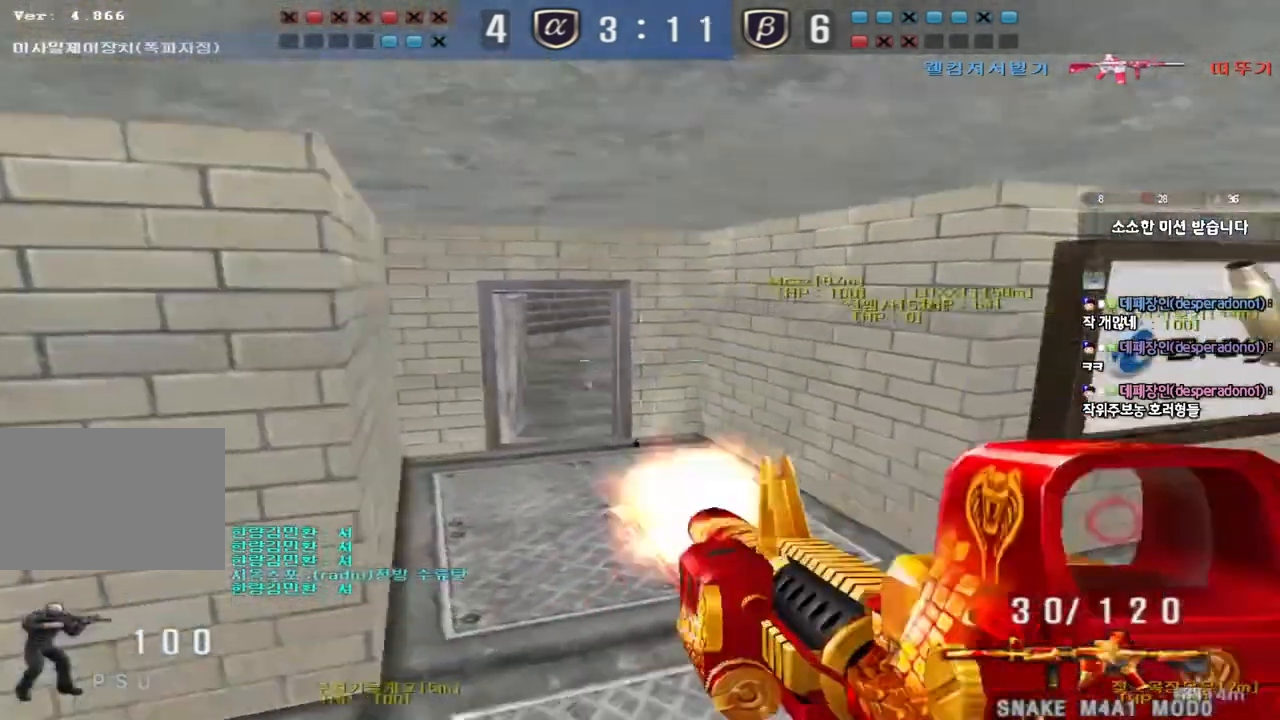
{"keys": ["a", "ctrl", "space"], "events": [[250, "a", "down"], [267, "w", "down"], [400, "ctrl", "down"], [400, "w", "up"], [417, "a", "up"], [433, "space", "down"], [500, "a", "down"]]}
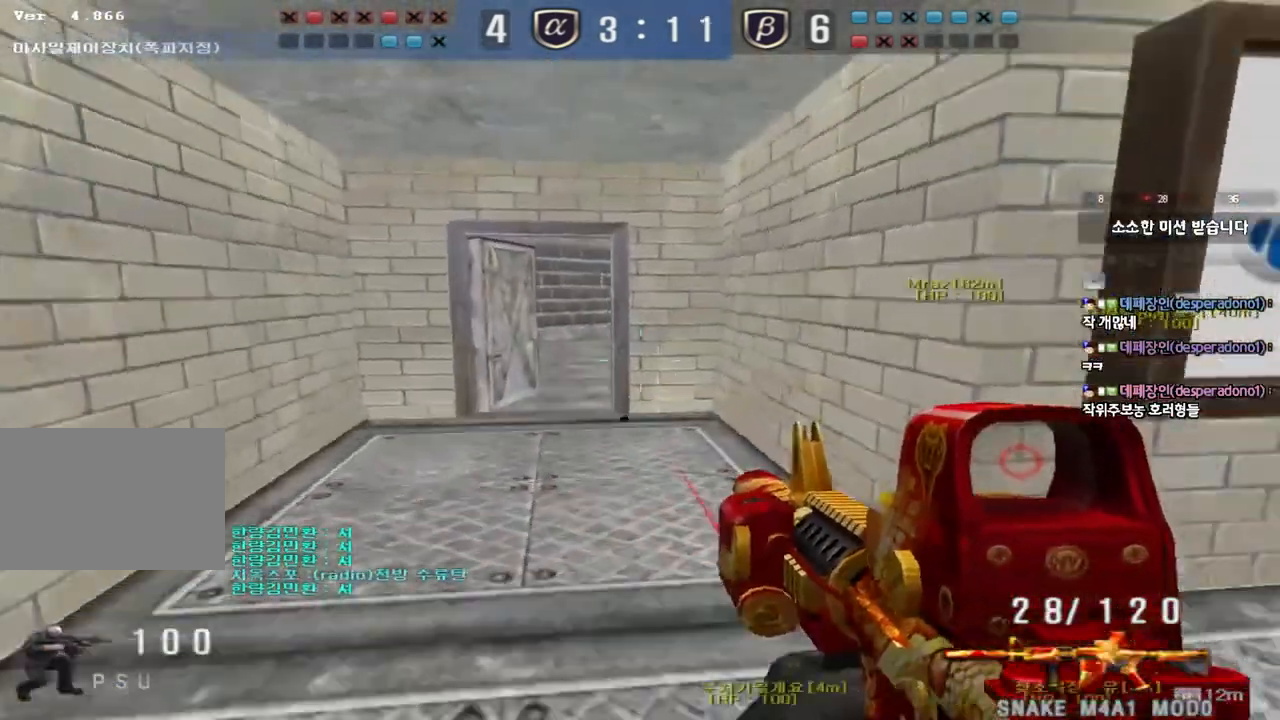
{"keys": ["a", "s"], "events": [[17, "ctrl", "up"], [17, "s", "down"], [33, "space", "up"], [117, "ctrl", "down"], [233, "ctrl", "up"], [350, "ctrl", "down"], [417, "ctrl", "up"]]}
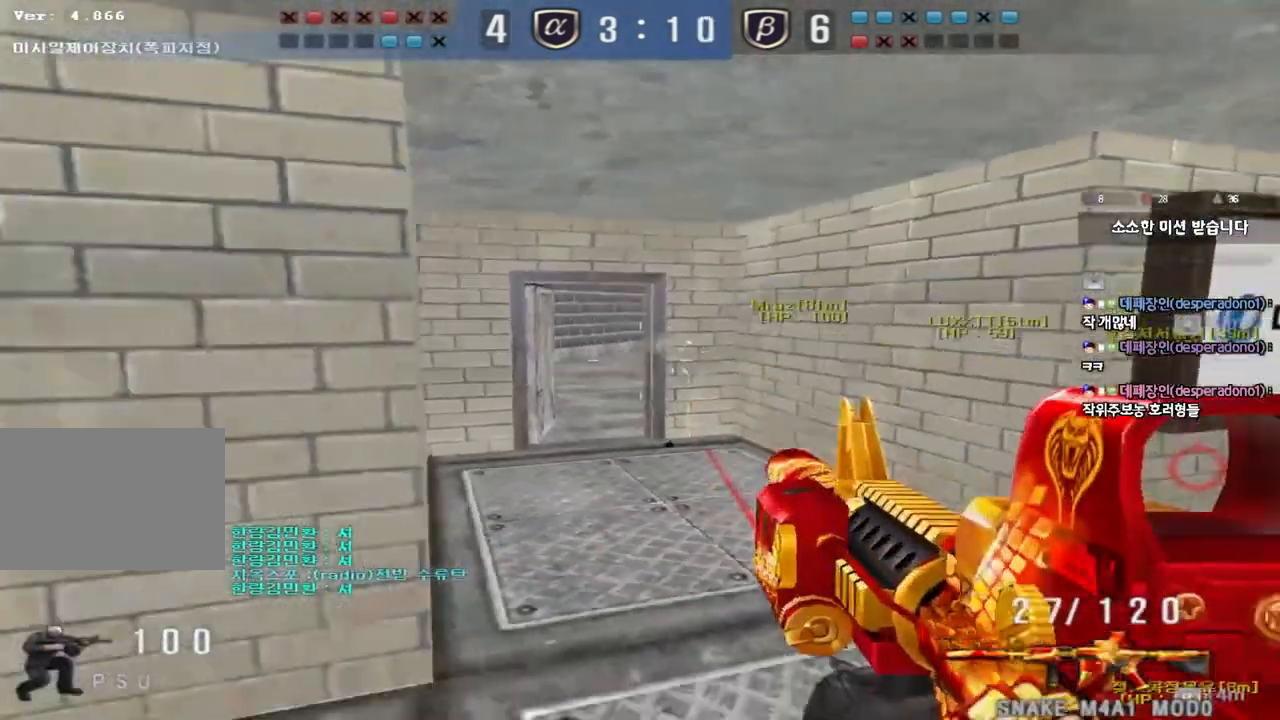
{"keys": ["d"], "events": [[233, "s", "up"], [250, "a", "up"], [250, "ctrl", "down"], [333, "d", "down"], [383, "ctrl", "up"]]}
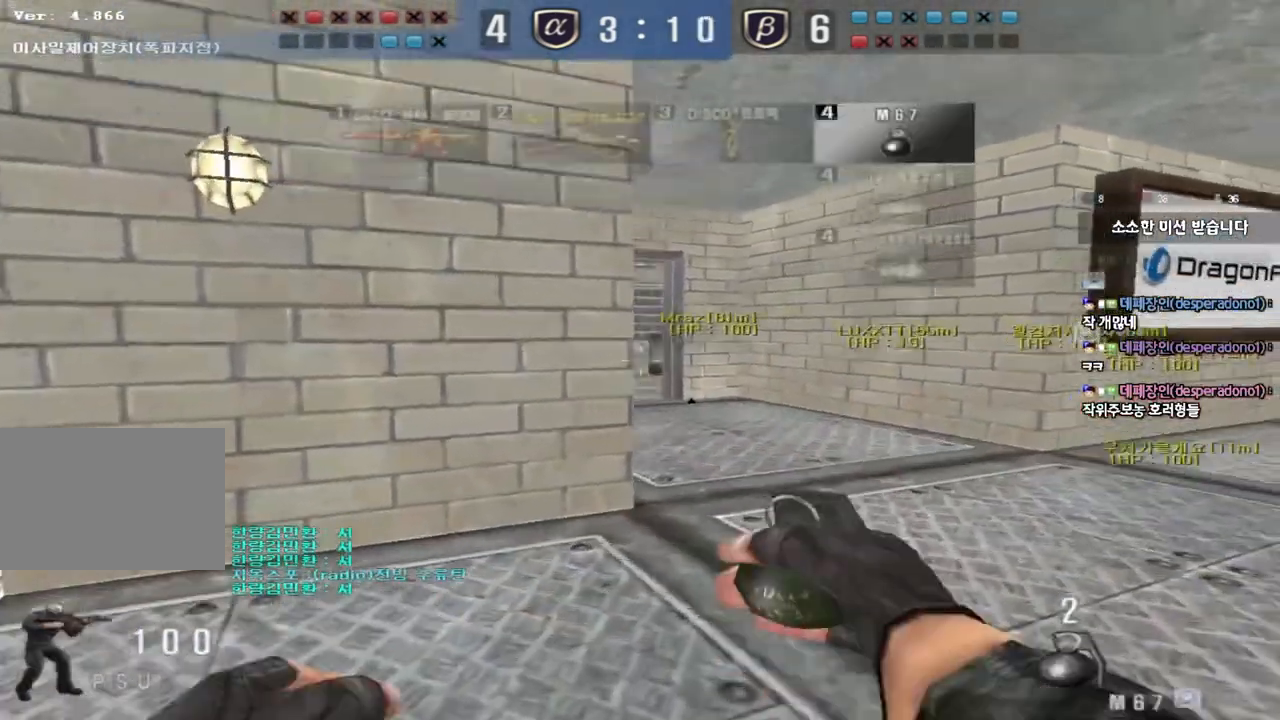
{"keys": ["a", "s"], "events": [[117, "ctrl", "down"], [133, "w", "down"], [217, "ctrl", "up"], [367, "ctrl", "down"], [367, "d", "up"], [367, "w", "up"], [467, "a", "down"], [467, "s", "down"], [500, "ctrl", "up"]]}
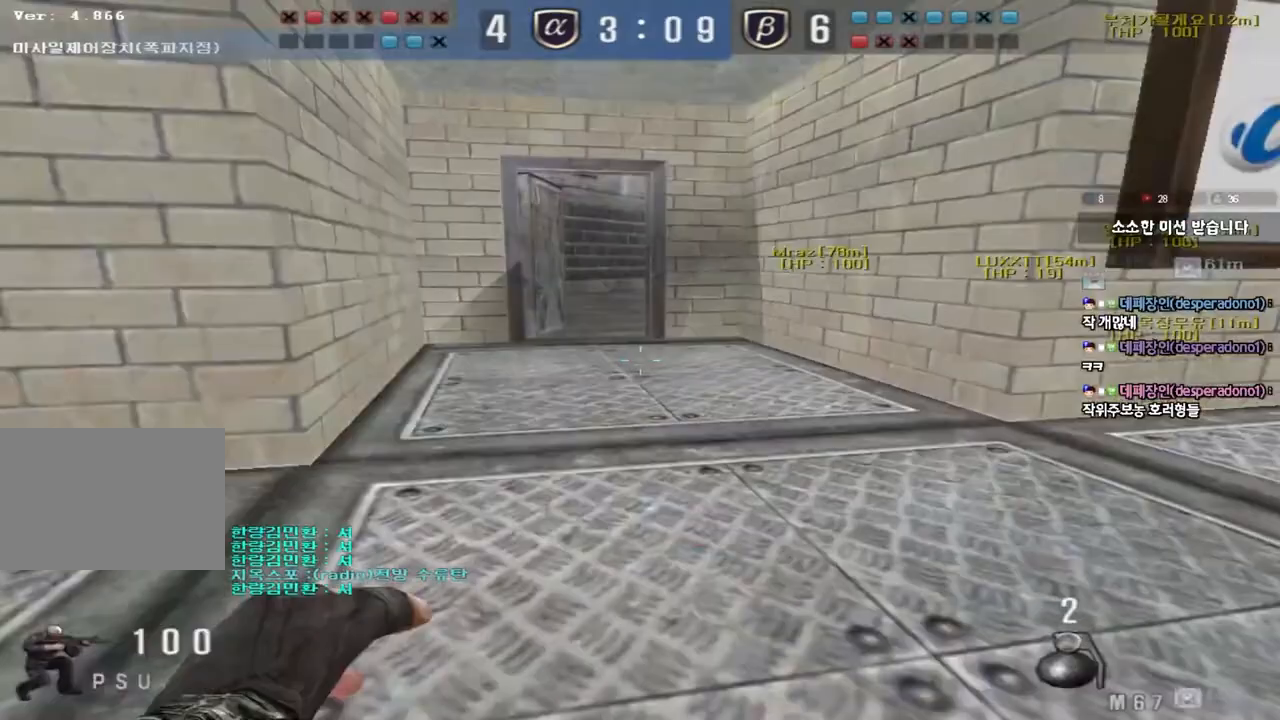
{"keys": ["a", "s"], "events": [[233, "s", "up"], [250, "a", "up"], [250, "ctrl", "down"], [333, "a", "down"], [333, "s", "down"], [350, "ctrl", "up"]]}
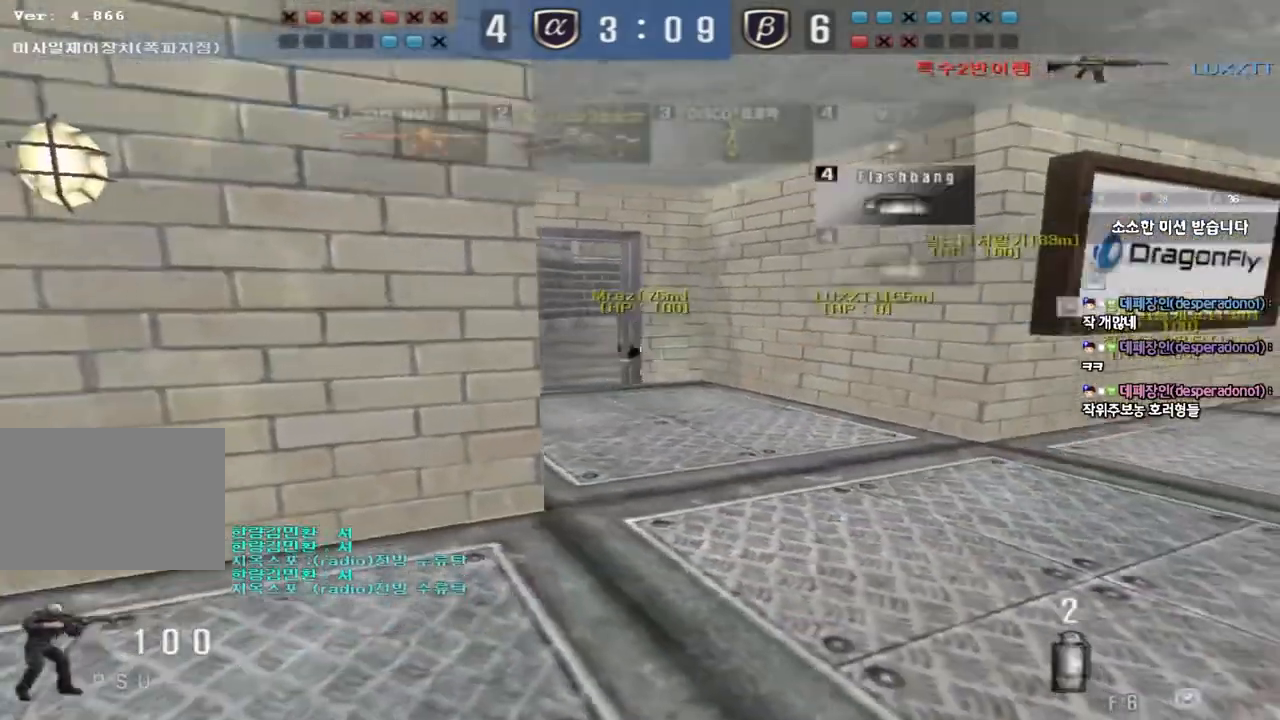
{"keys": ["d", "w"], "events": [[17, "ctrl", "down"], [17, "s", "up"], [33, "a", "up"], [267, "ctrl", "up"], [267, "d", "down"], [267, "w", "down"]]}
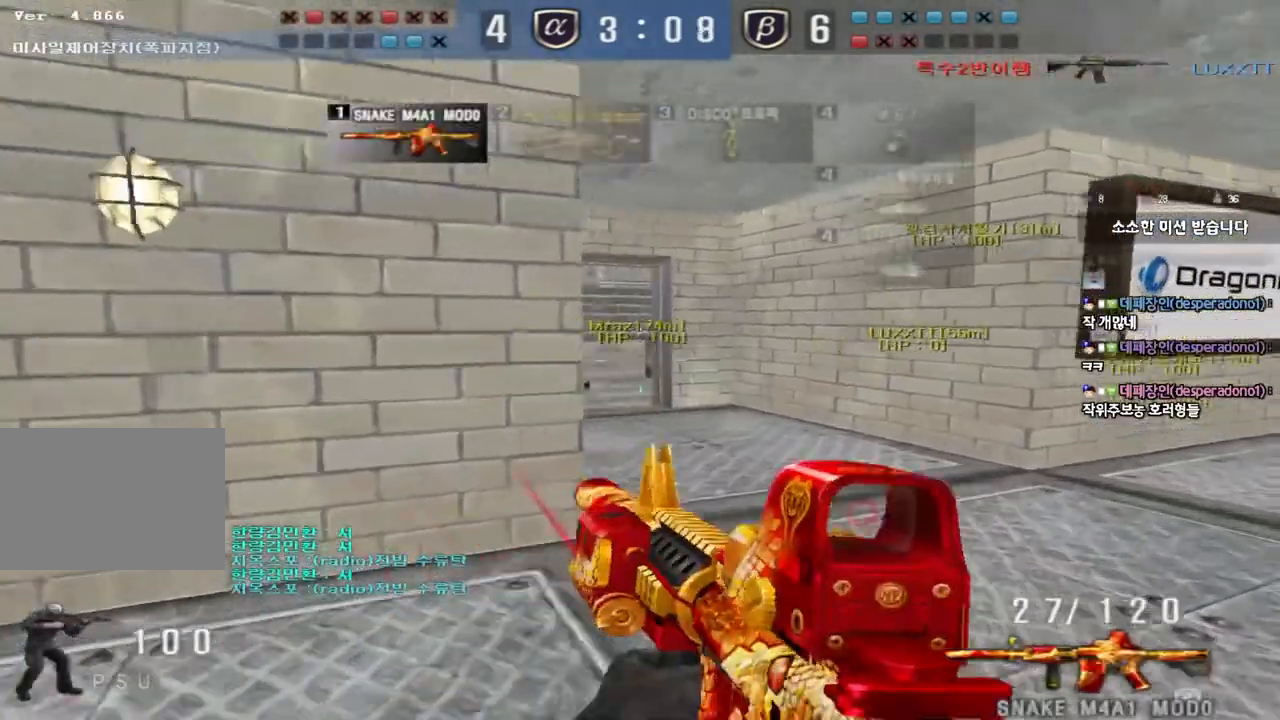
{"keys": [], "events": [[17, "ctrl", "down"], [17, "d", "up"], [50, "w", "up"], [67, "space", "down"], [183, "space", "up"], [200, "ctrl", "up"]]}
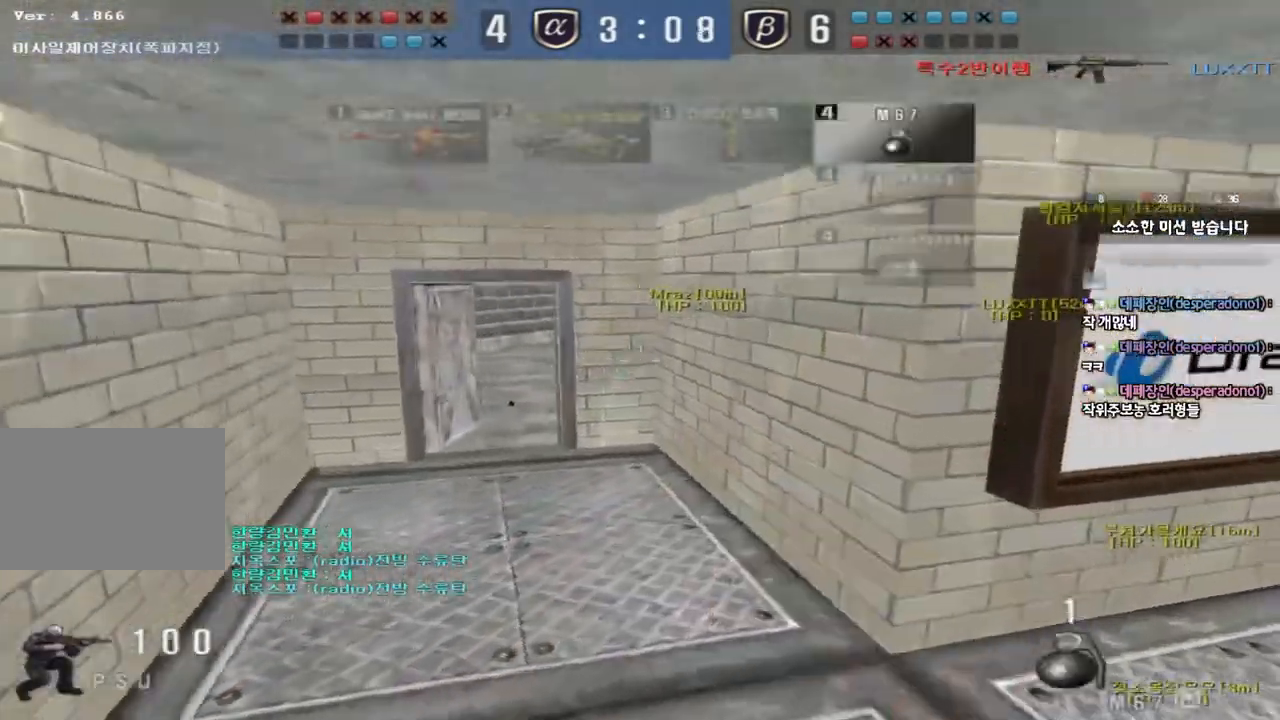
{"keys": ["a", "shift", "w"], "events": [[183, "d", "down"], [217, "s", "down"], [350, "shift", "down"], [367, "s", "up"], [383, "d", "up"], [467, "a", "down"], [483, "w", "down"]]}
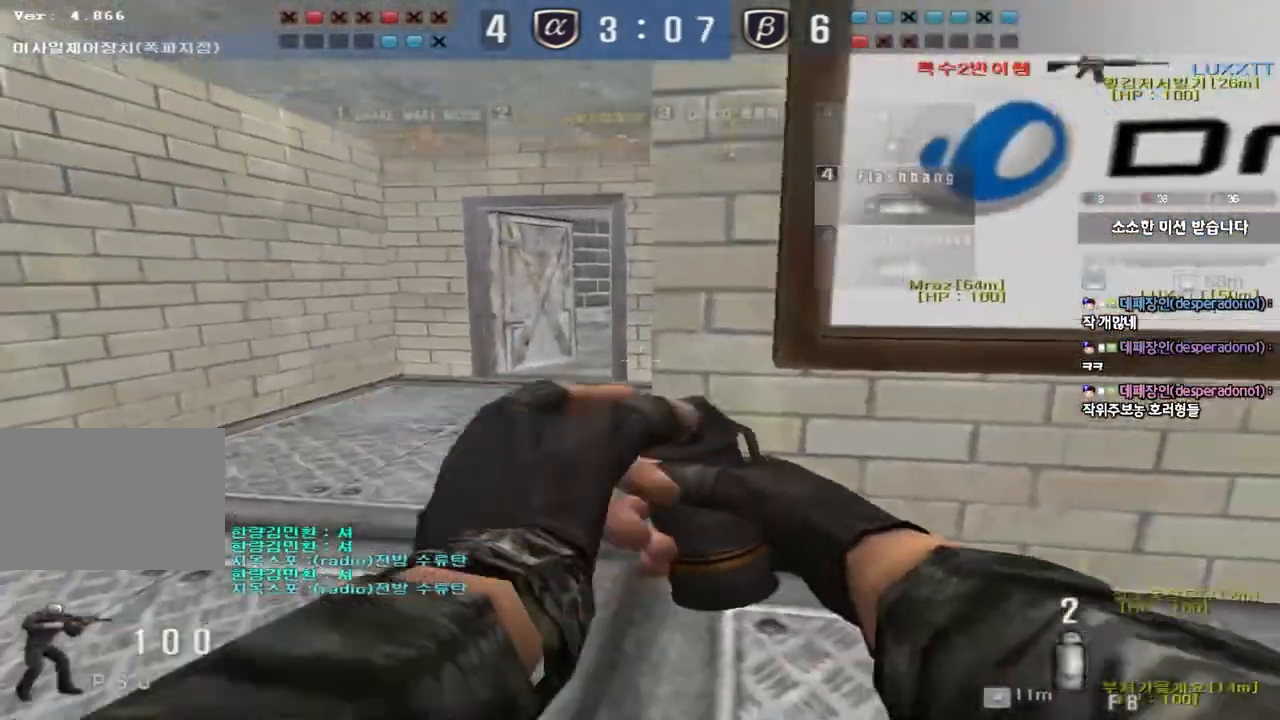
{"keys": ["d", "w"], "events": [[183, "w", "up"], [217, "a", "up"], [367, "w", "down"], [383, "d", "down"], [383, "shift", "up"]]}
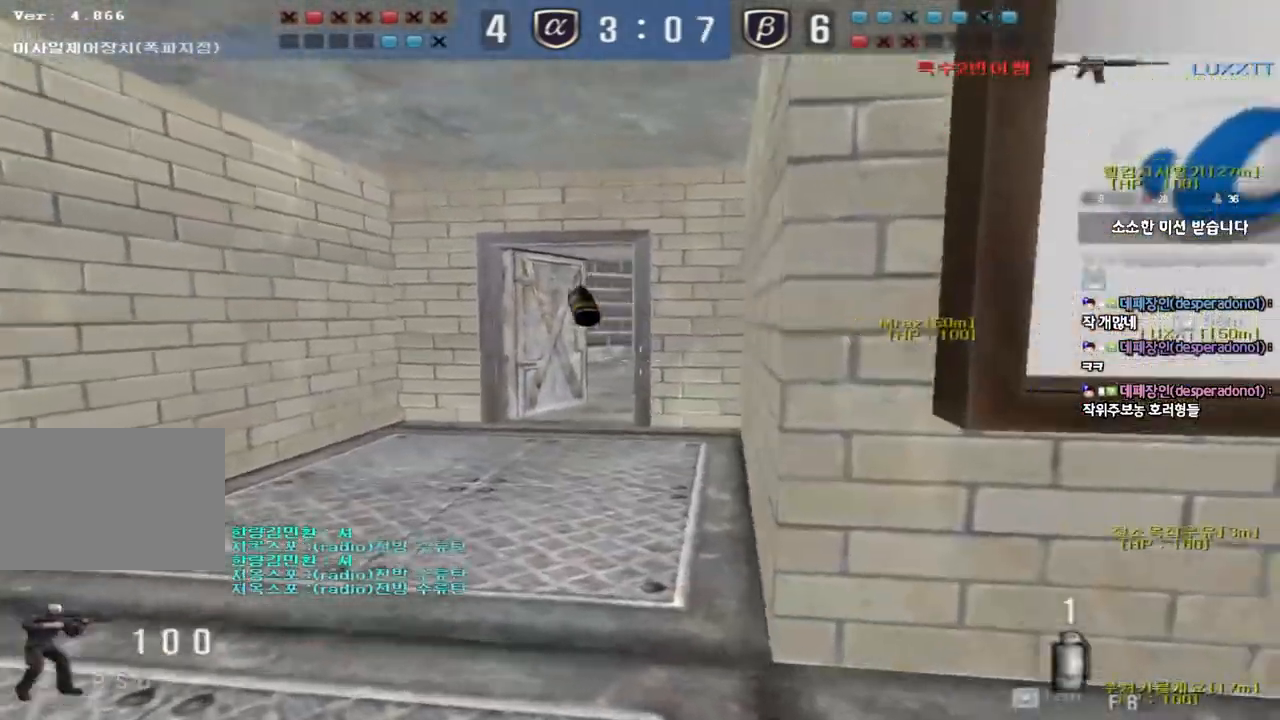
{"keys": ["d", "w"], "events": []}
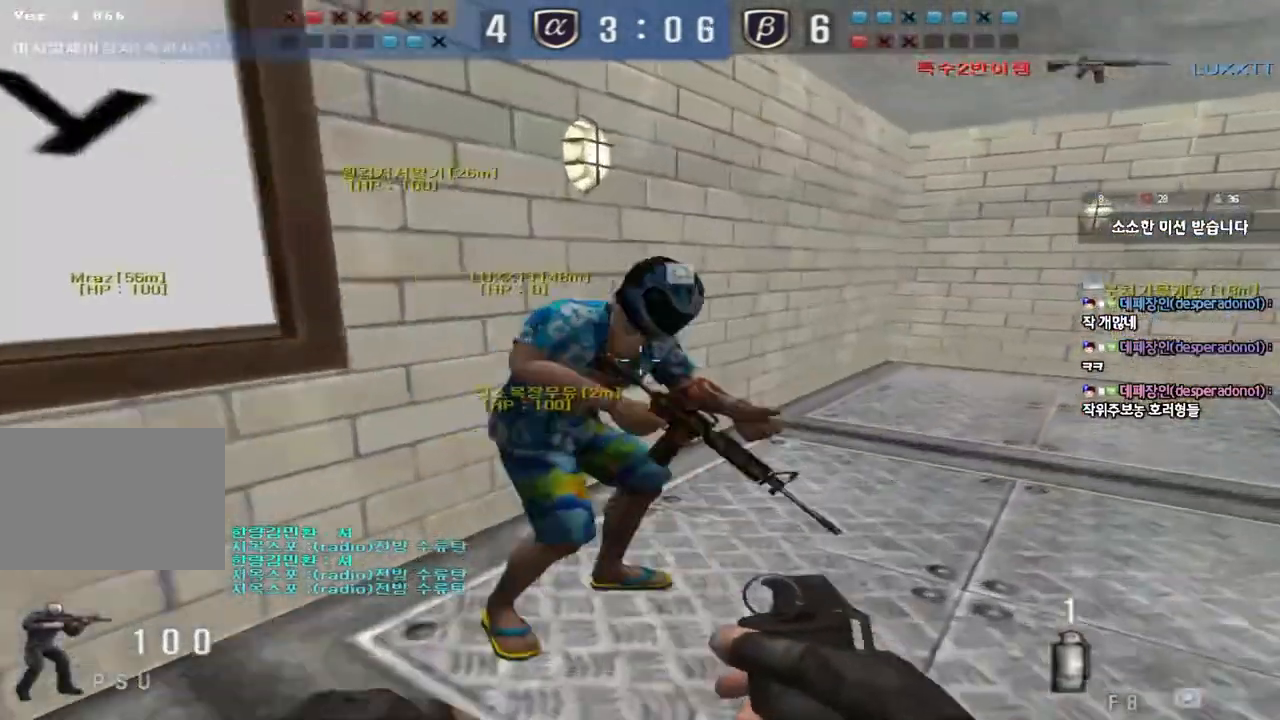
{"keys": ["d", "w"], "events": []}
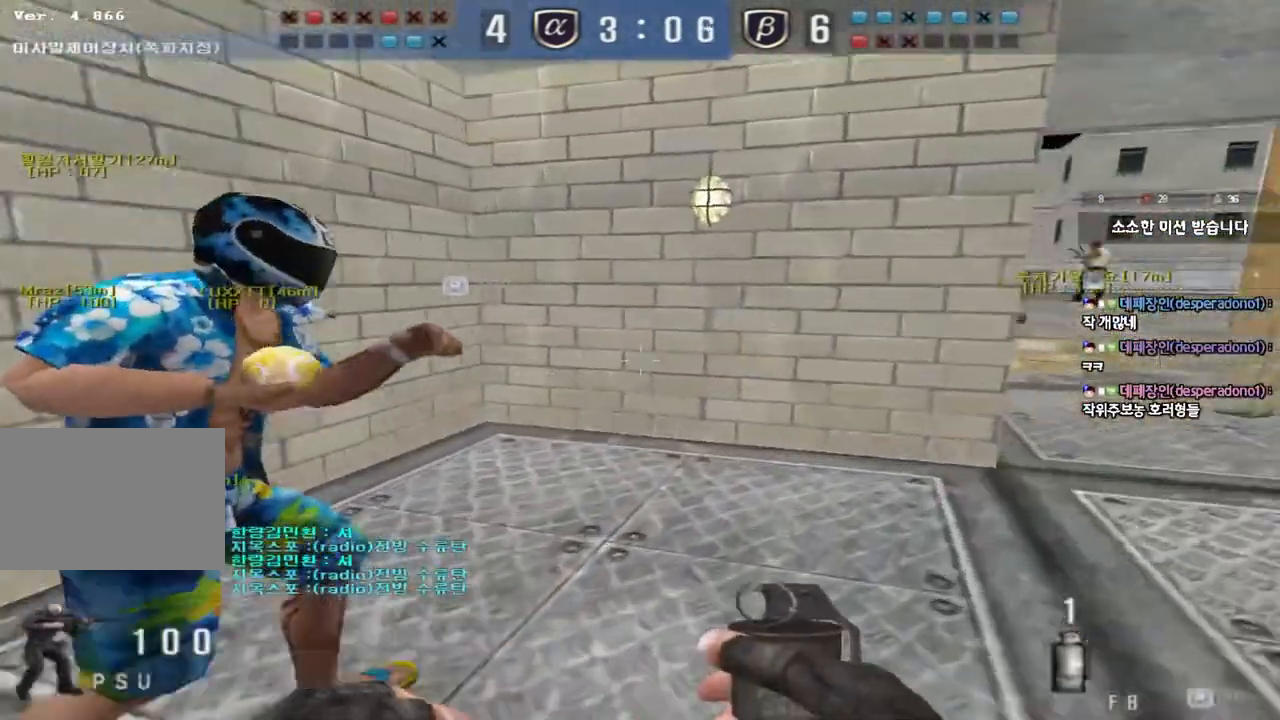
{"keys": ["d", "w"], "events": []}
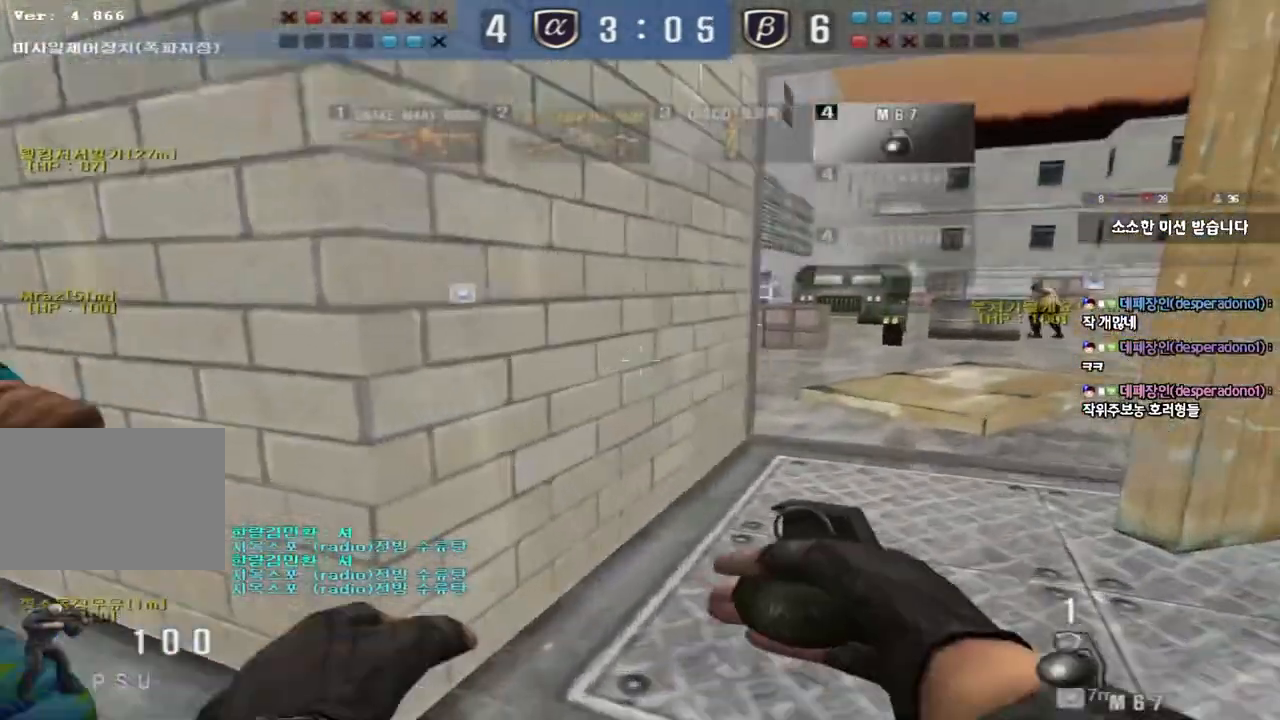
{"keys": ["d", "w"], "events": []}
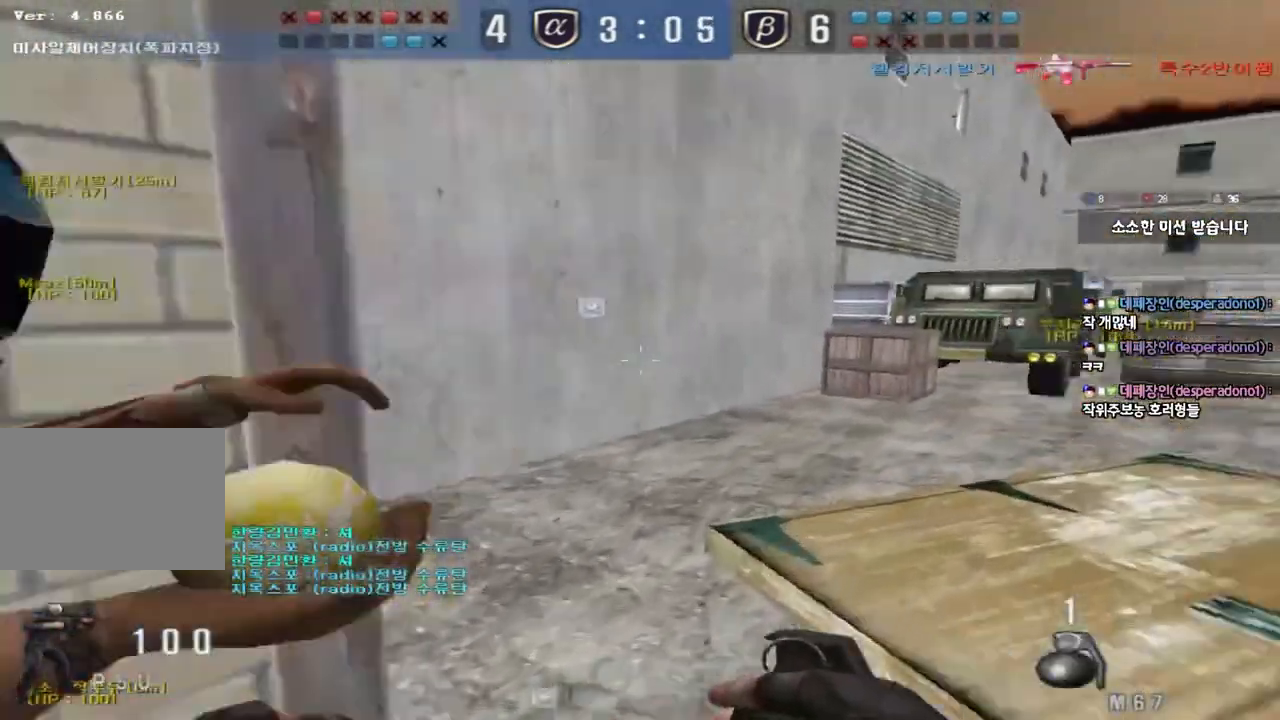
{"keys": ["d", "w"], "events": []}
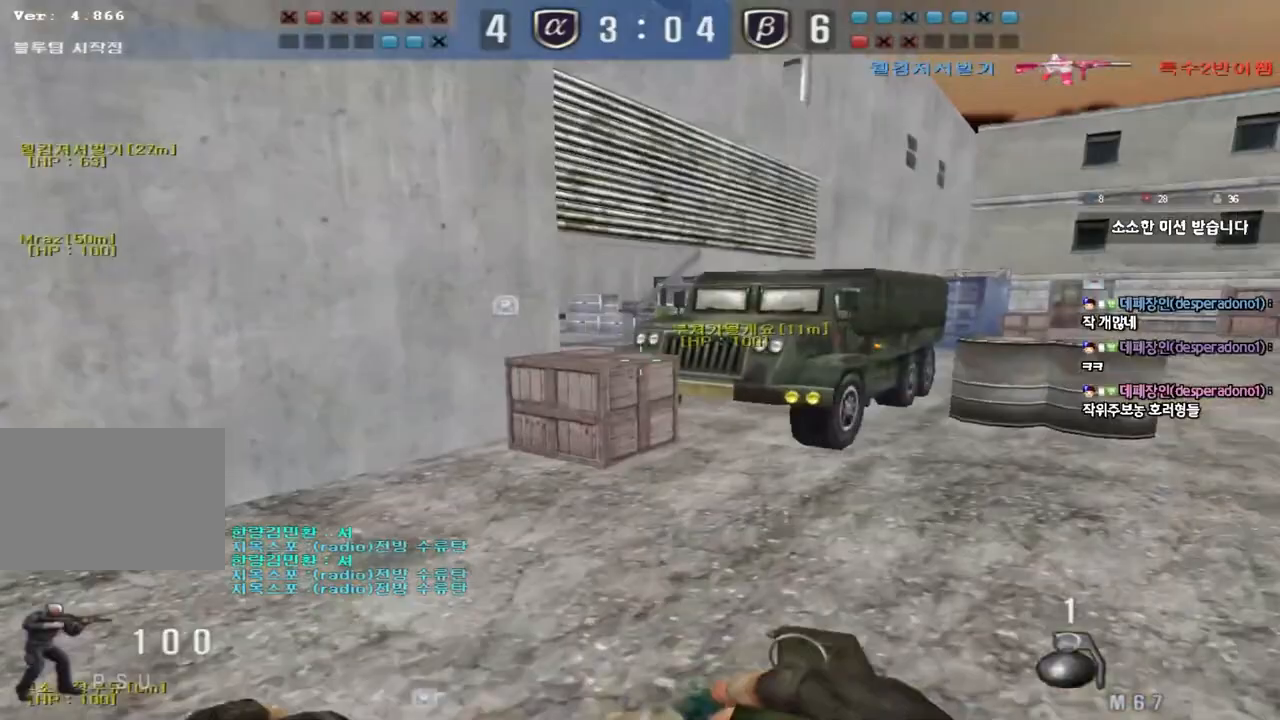
{"keys": ["d", "tab", "w"], "events": [[500, "tab", "down"]]}
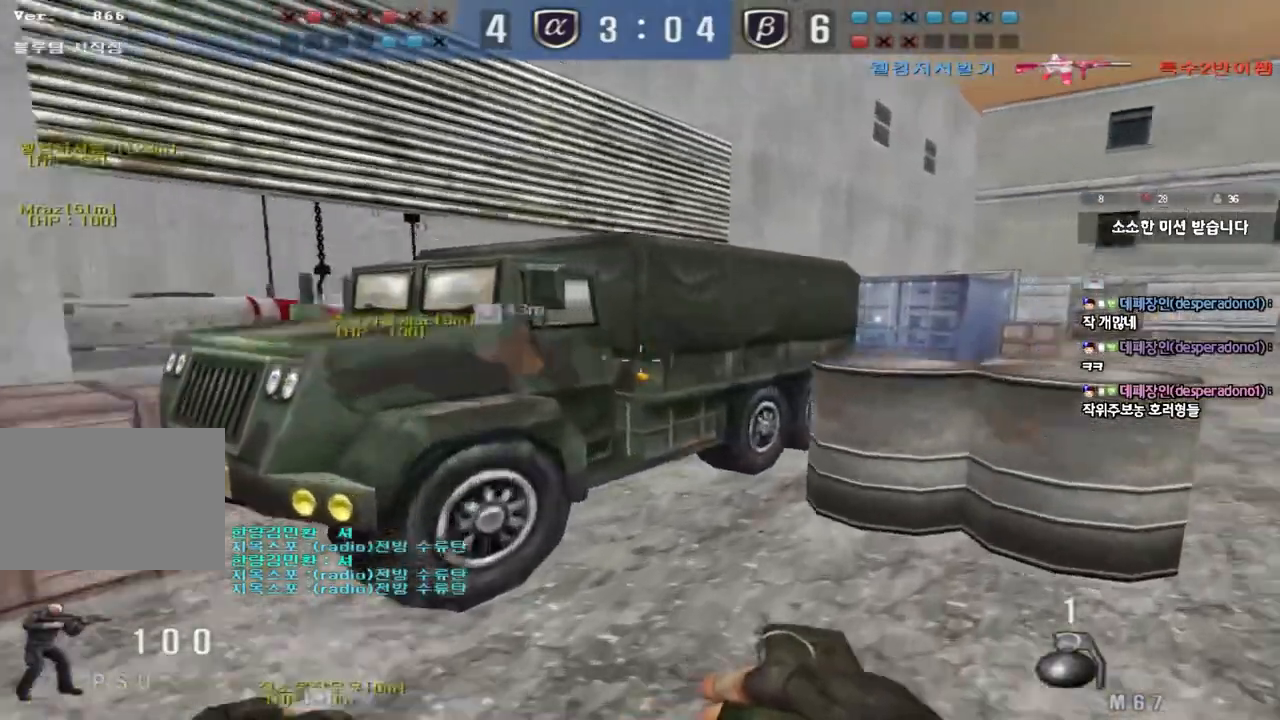
{"keys": ["d", "tab", "w"], "events": []}
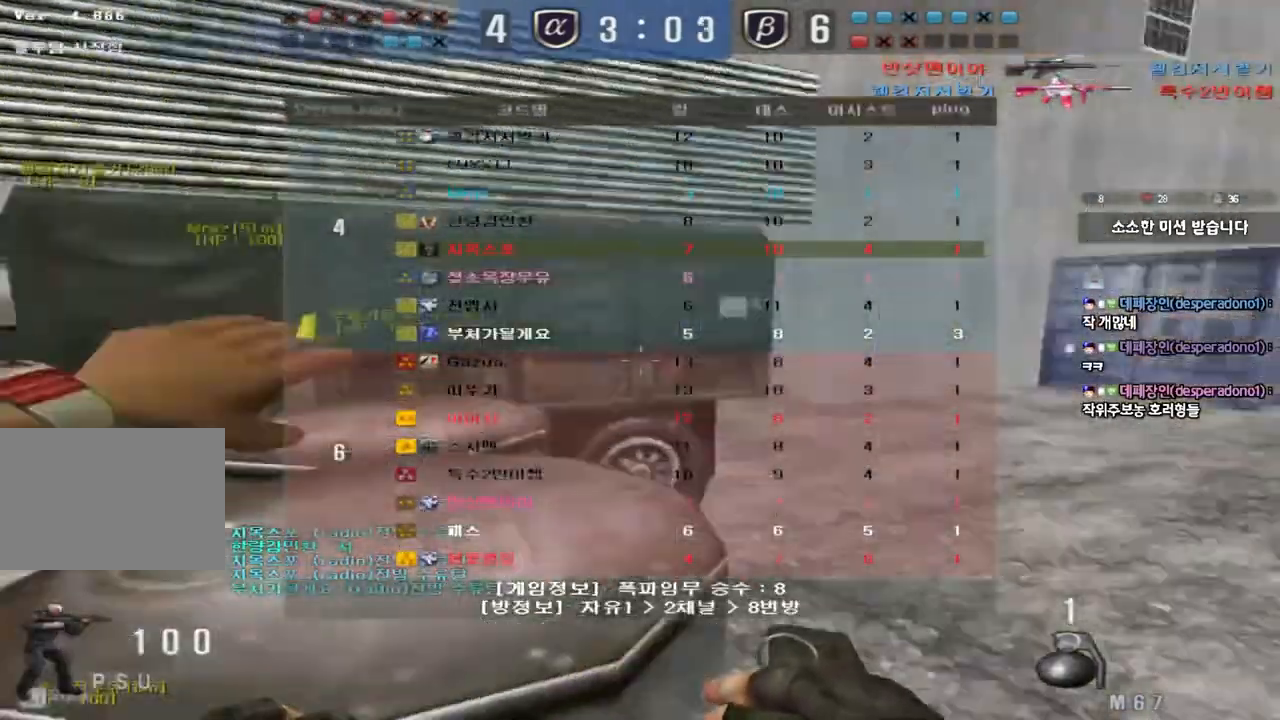
{"keys": ["d", "w"], "events": [[450, "tab", "up"]]}
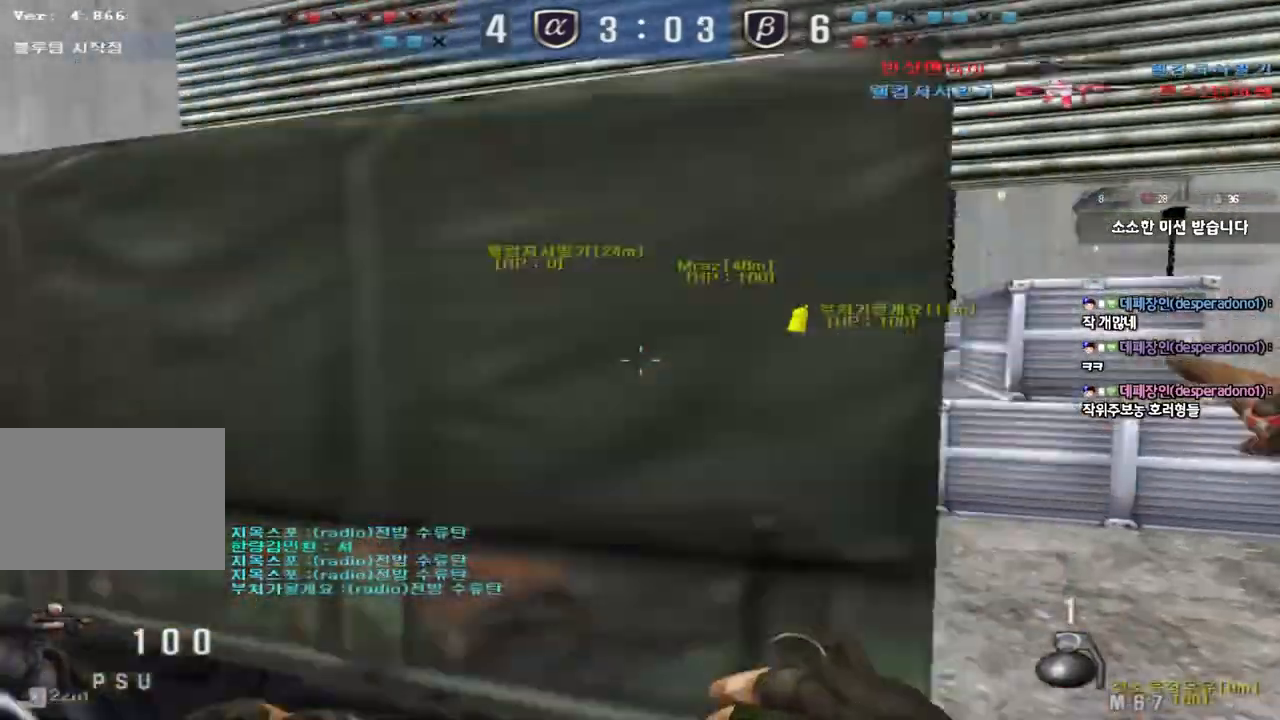
{"keys": ["a", "w"], "events": [[350, "d", "up"], [367, "a", "down"]]}
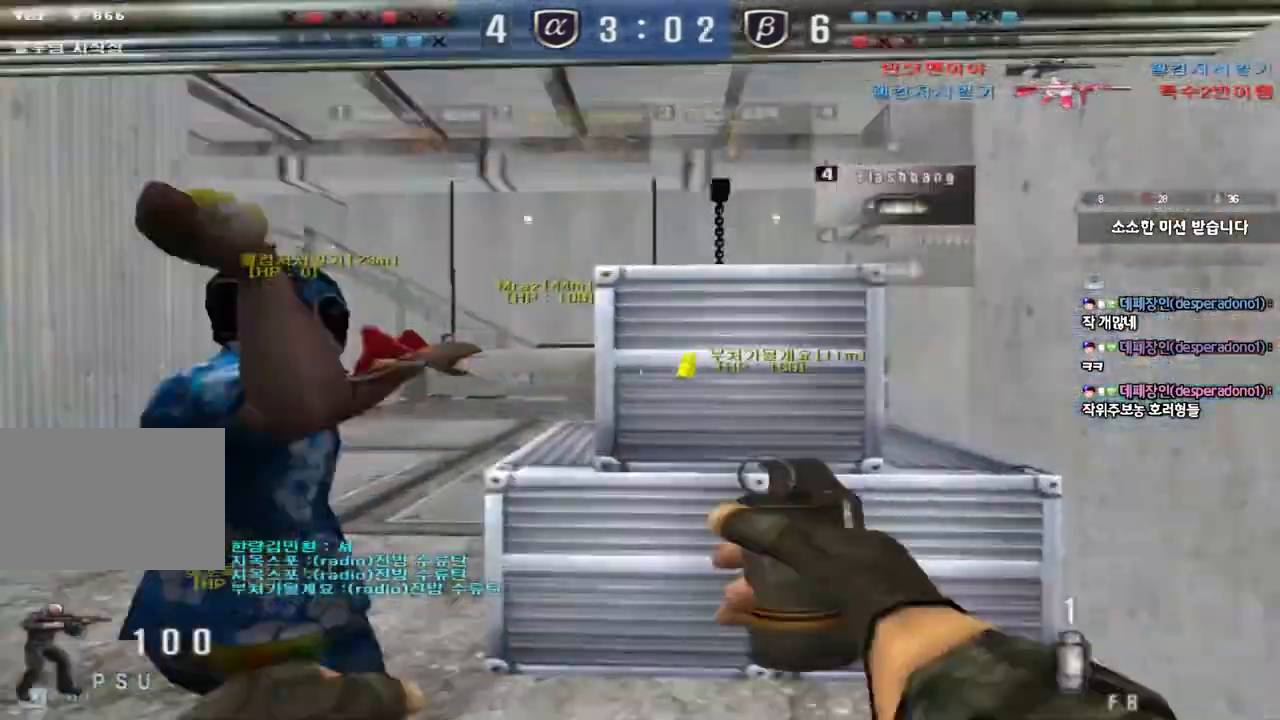
{"keys": ["a", "w"], "events": []}